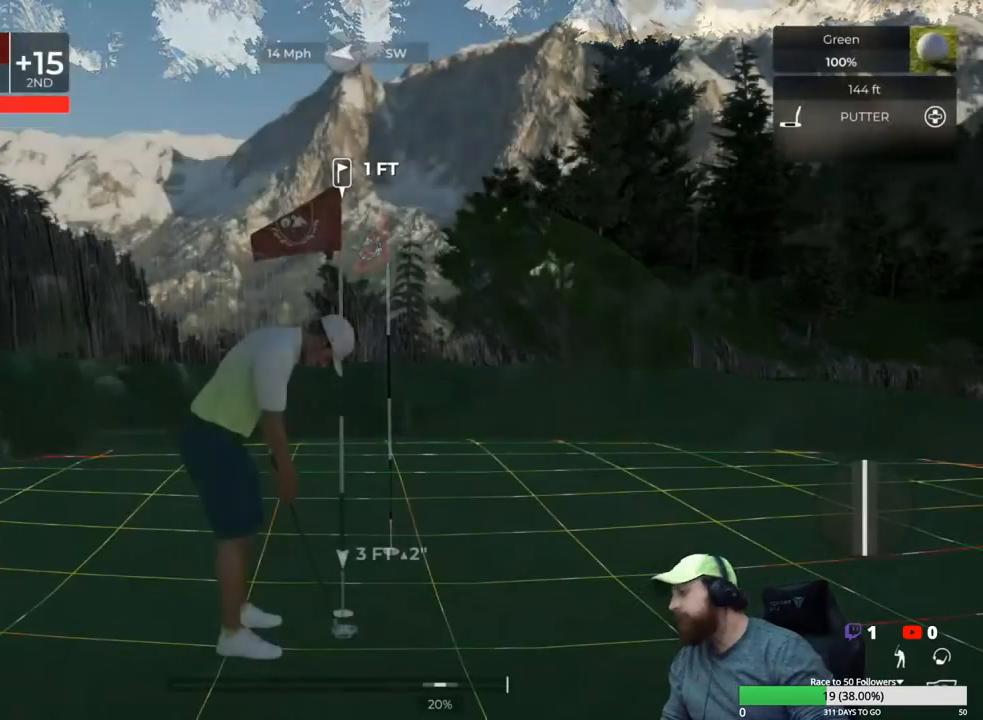
Gameplay with a controller (Xbox layout); each line is a JSON object with the inputs held at the frame after it. "events" lists button and stick changes between this image and that frame as [ms after this image, input, new state], when the widget could be followed in between.
{"buttons": [], "left_stick": "center", "right_stick": "center", "events": [[50, "Y", "up"]]}
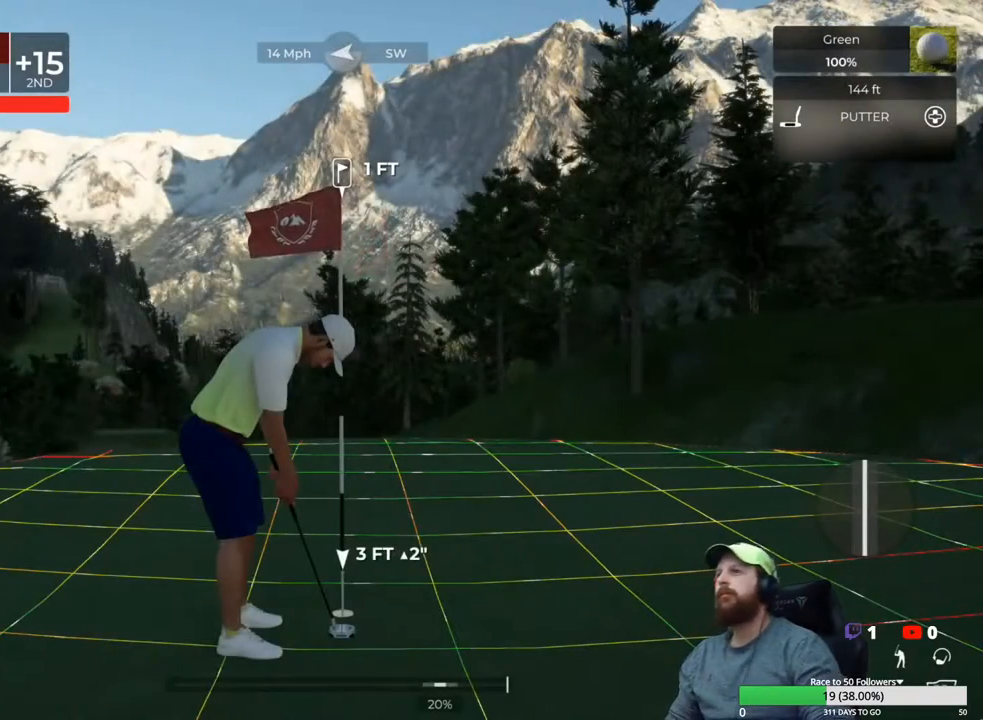
{"buttons": [], "left_stick": "center", "right_stick": "center", "events": [[17, "left_stick", "down"], [417, "left_stick", "up"], [483, "left_stick", "center"]]}
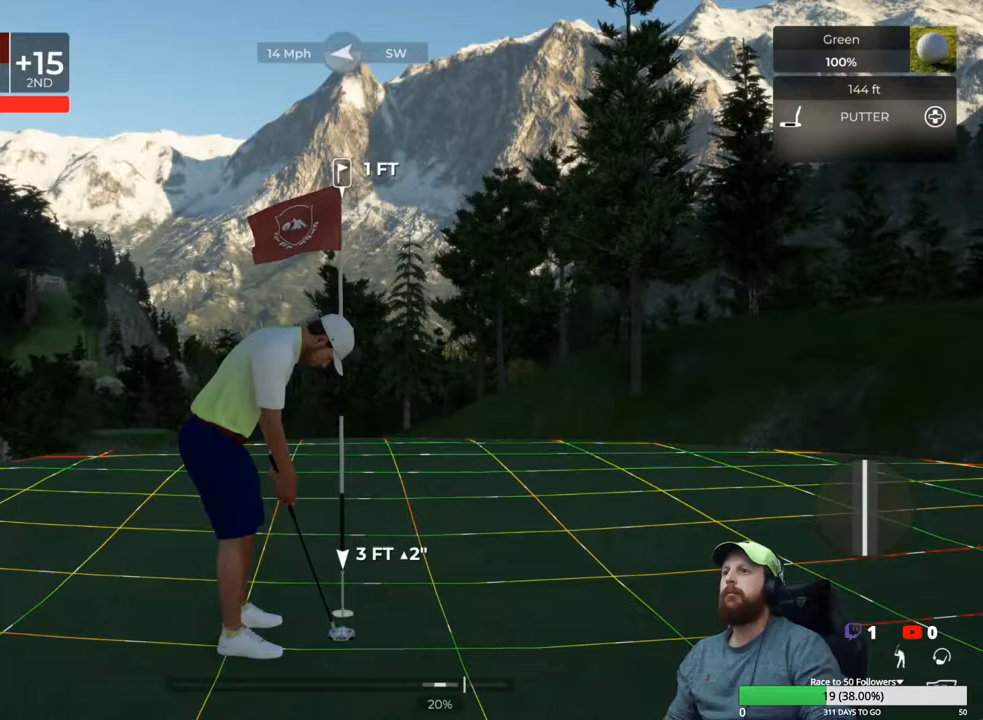
{"buttons": [], "left_stick": "center", "right_stick": "center", "events": []}
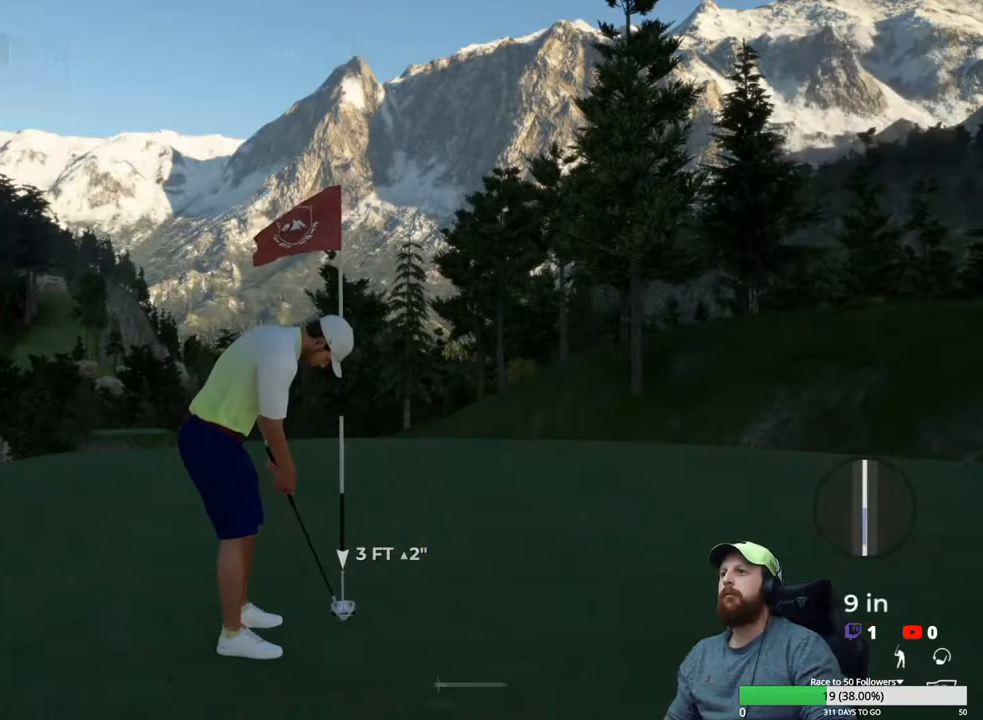
{"buttons": [], "left_stick": "center", "right_stick": "center", "events": []}
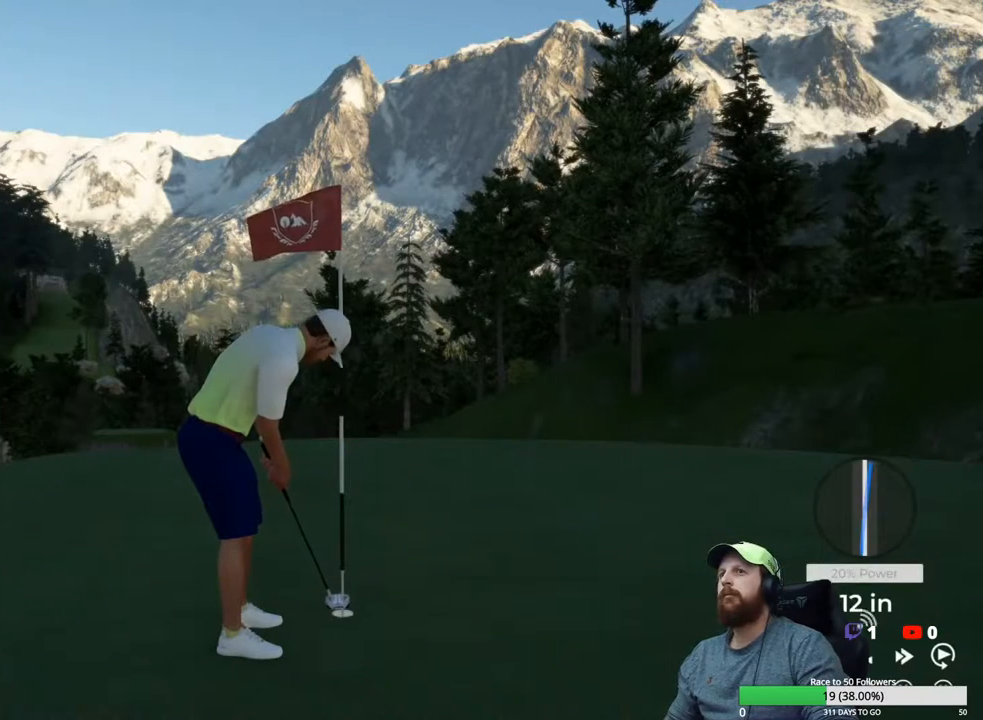
{"buttons": [], "left_stick": "center", "right_stick": "center", "events": []}
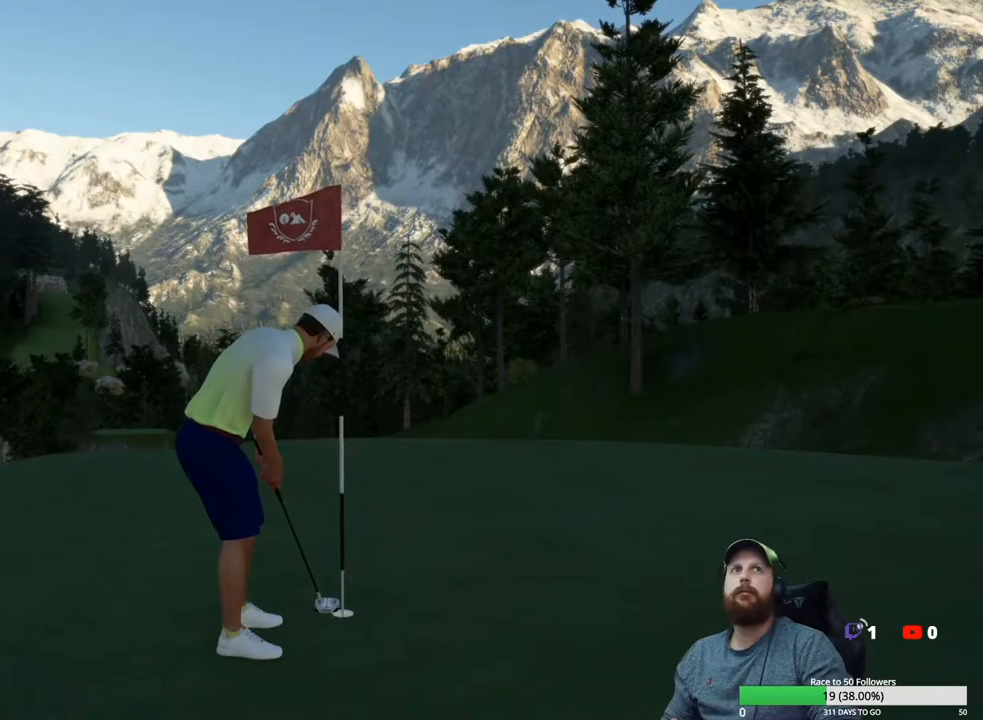
{"buttons": [], "left_stick": "center", "right_stick": "center", "events": []}
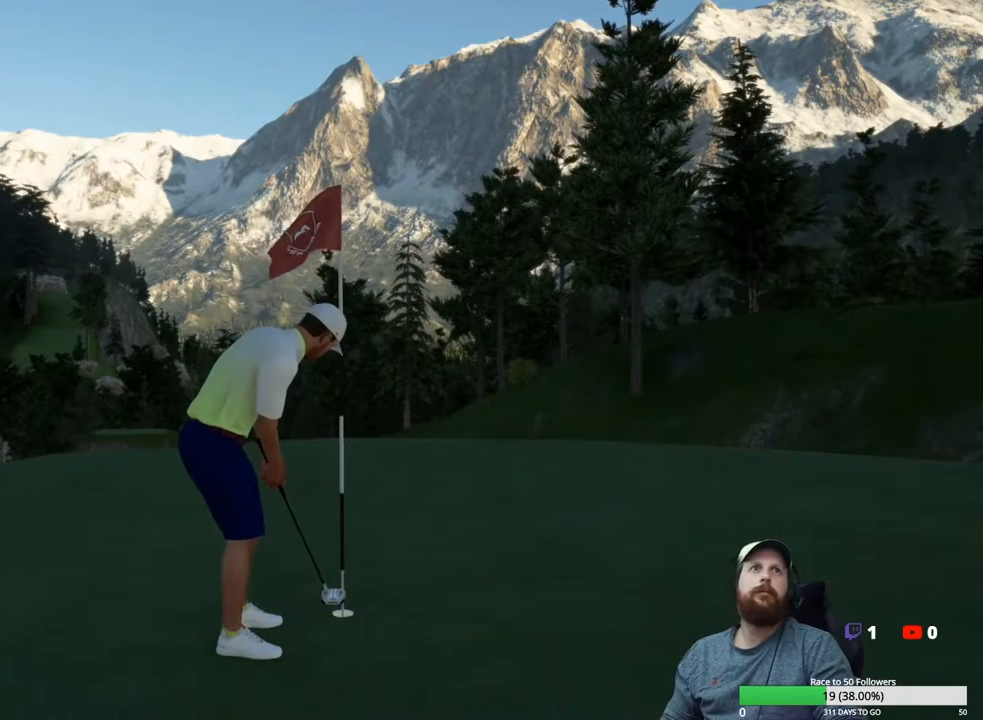
{"buttons": [], "left_stick": "center", "right_stick": "center", "events": []}
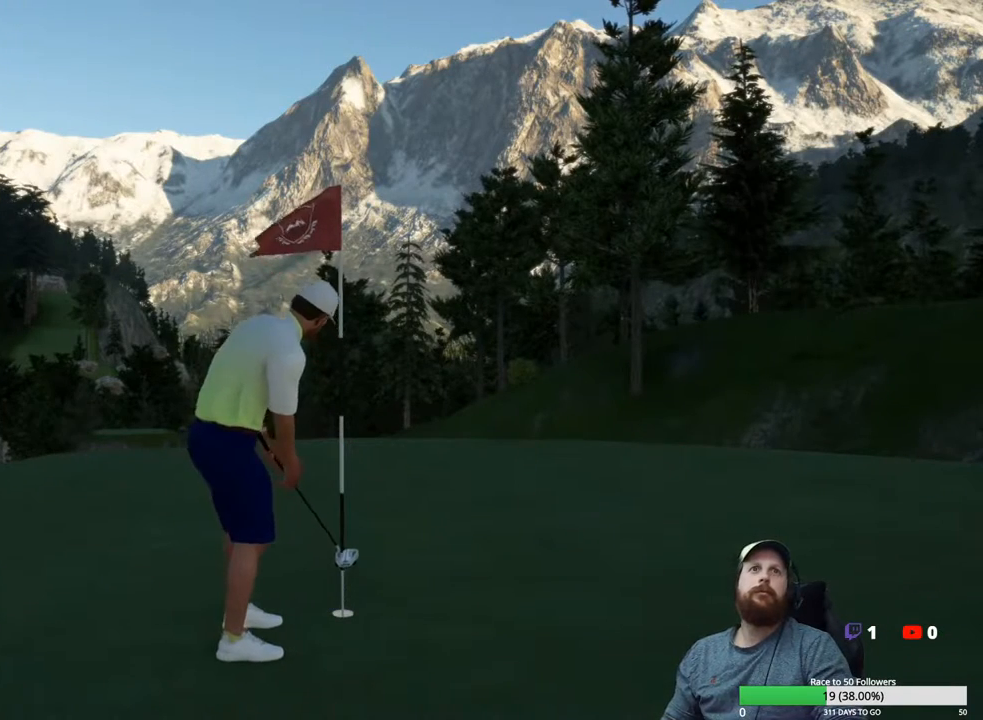
{"buttons": [], "left_stick": "center", "right_stick": "center", "events": []}
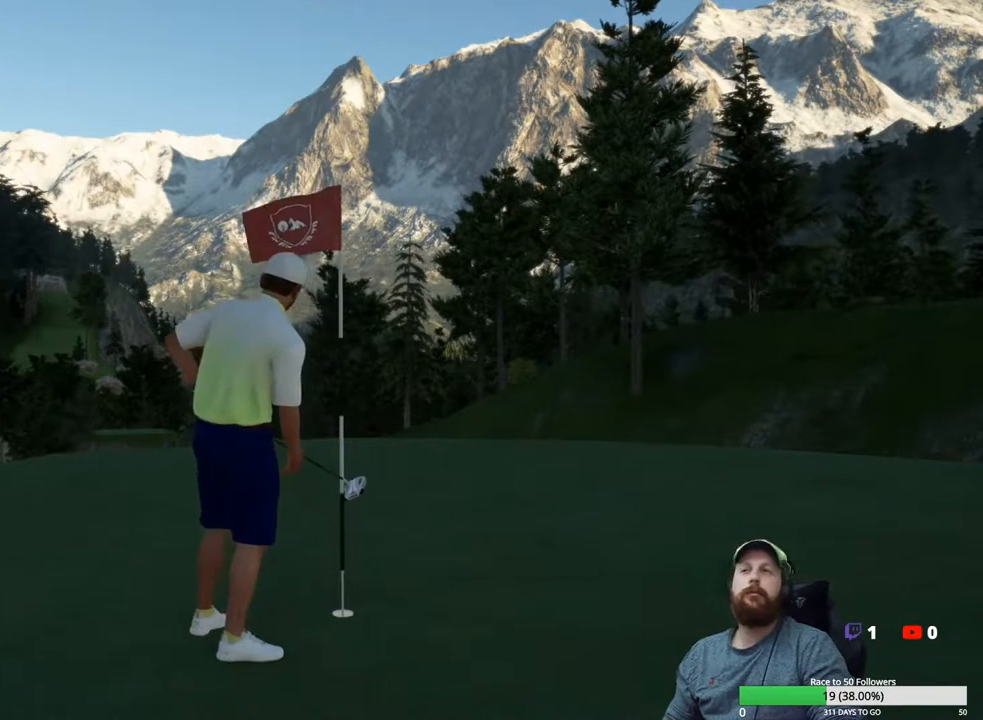
{"buttons": [], "left_stick": "center", "right_stick": "center", "events": [[50, "A", "down"], [167, "A", "up"]]}
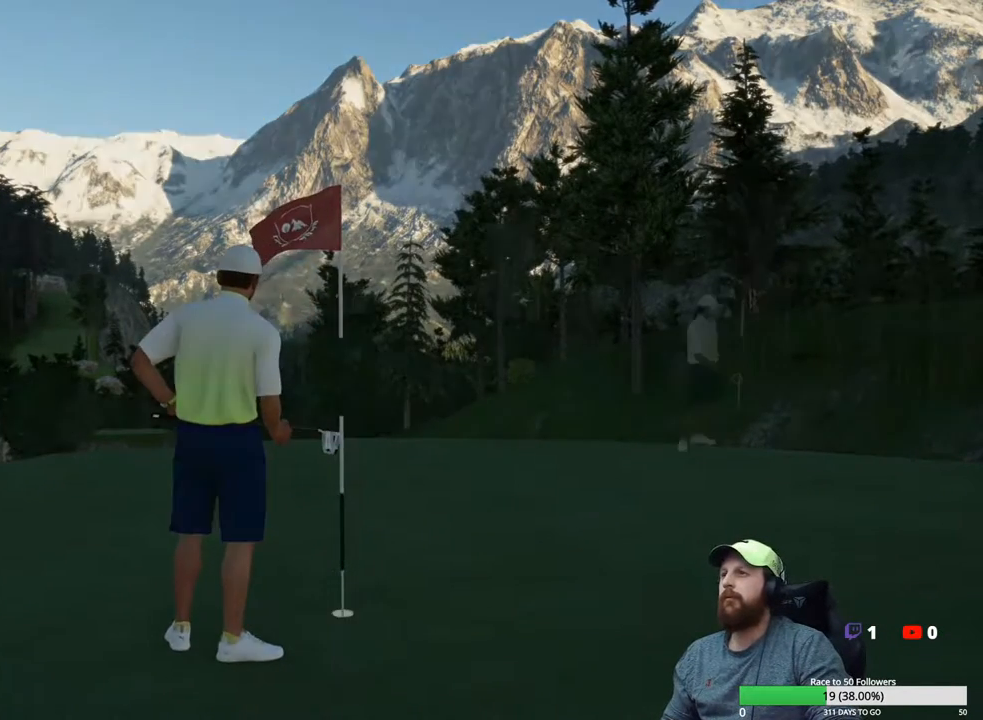
{"buttons": [], "left_stick": "center", "right_stick": "center", "events": []}
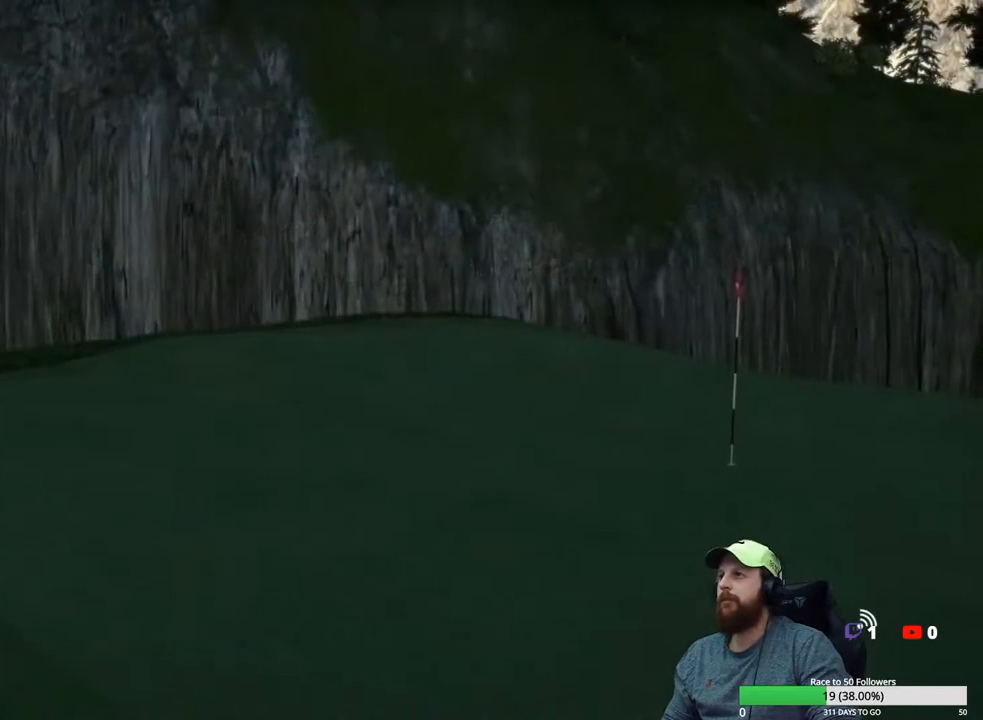
{"buttons": [], "left_stick": "center", "right_stick": "center", "events": [[333, "A", "down"], [450, "A", "up"]]}
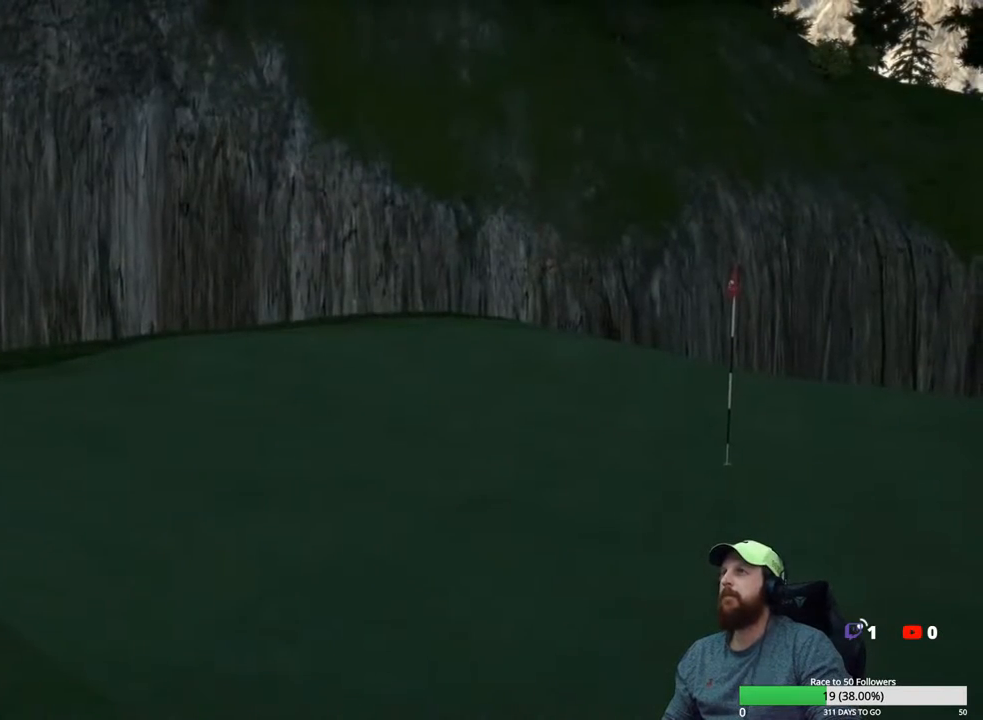
{"buttons": [], "left_stick": "center", "right_stick": "center", "events": []}
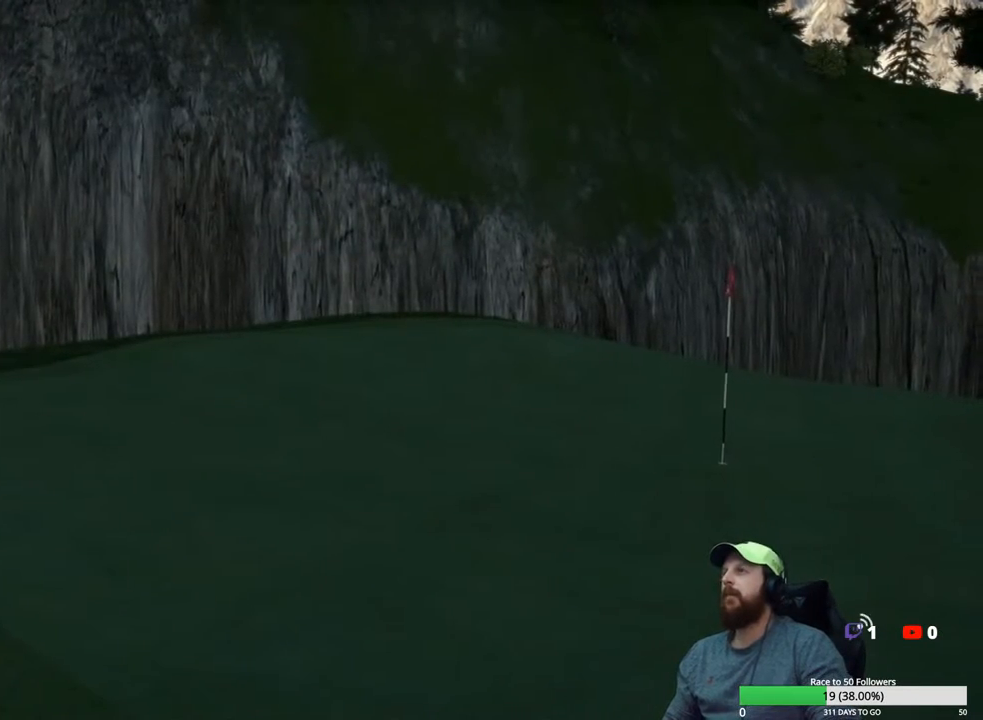
{"buttons": [], "left_stick": "center", "right_stick": "center", "events": []}
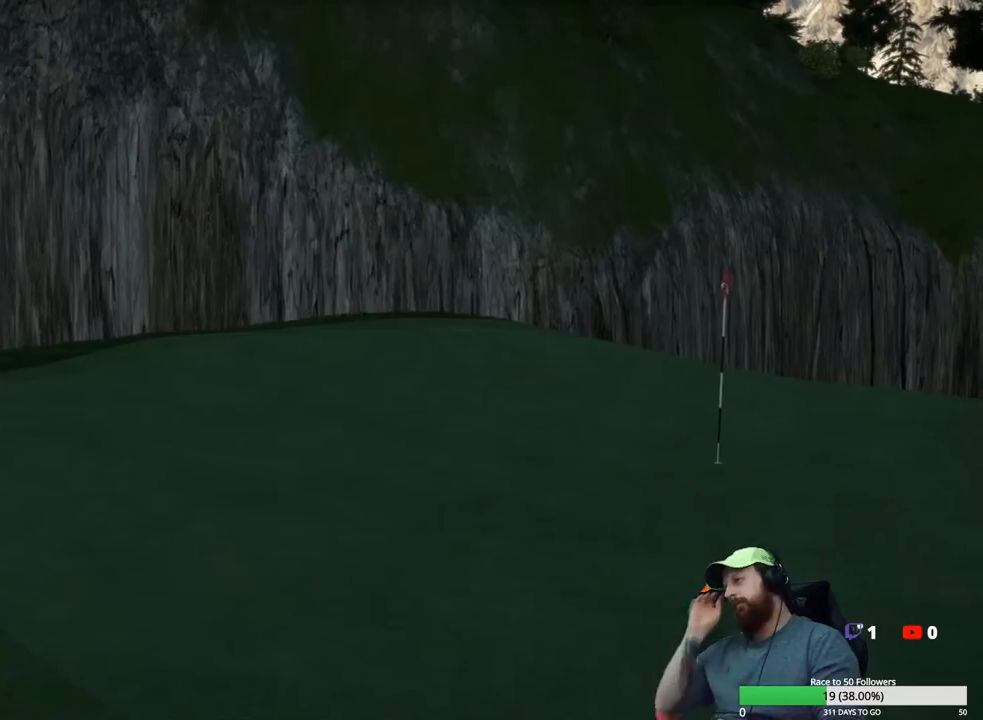
{"buttons": [], "left_stick": "center", "right_stick": "center", "events": [[150, "A", "down"], [317, "A", "up"]]}
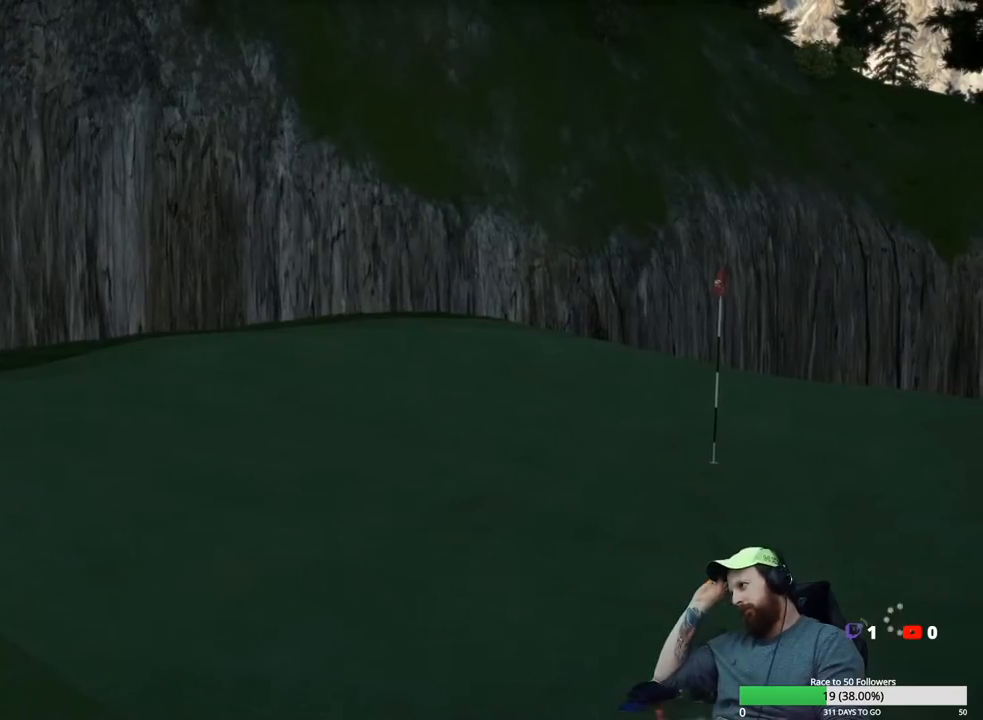
{"buttons": [], "left_stick": "center", "right_stick": "center", "events": []}
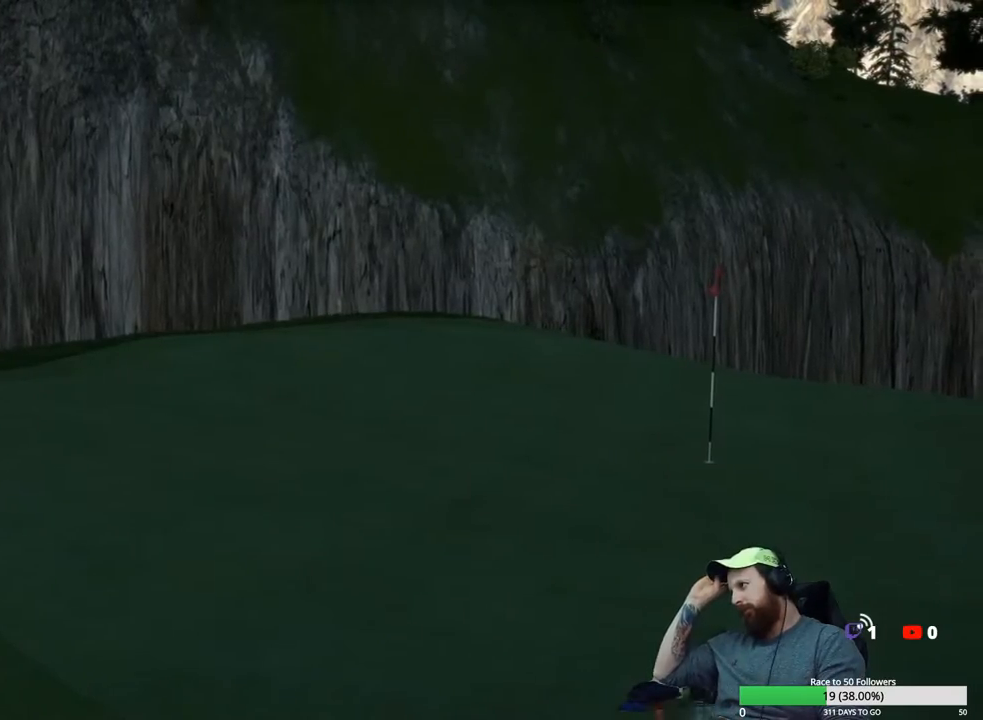
{"buttons": [], "left_stick": "center", "right_stick": "center", "events": [[350, "A", "down"], [483, "A", "up"]]}
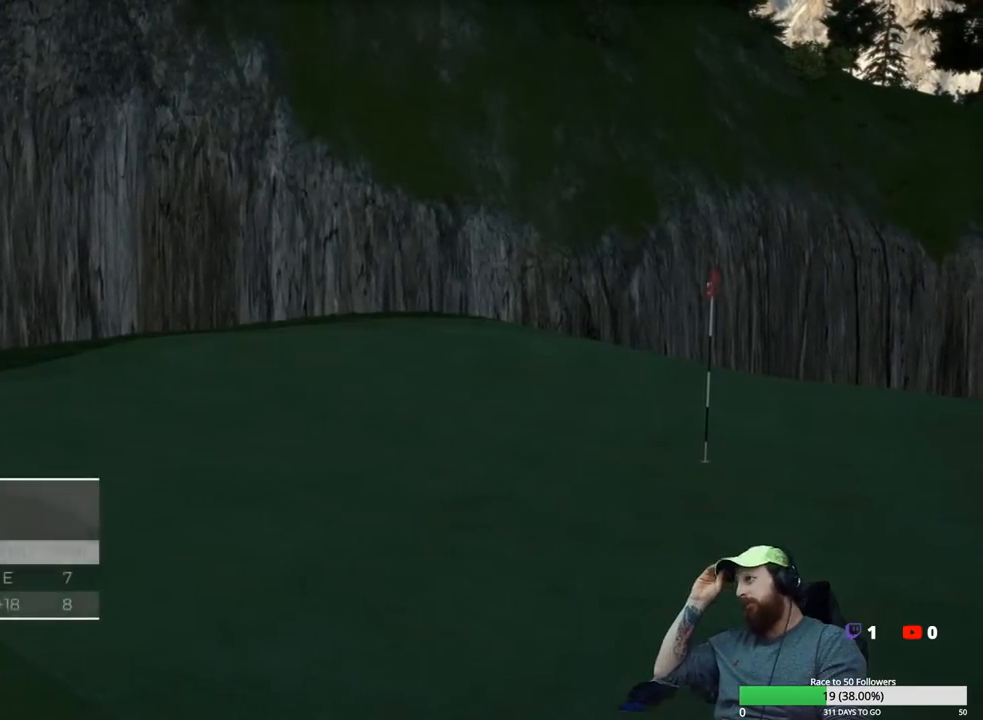
{"buttons": [], "left_stick": "center", "right_stick": "center", "events": []}
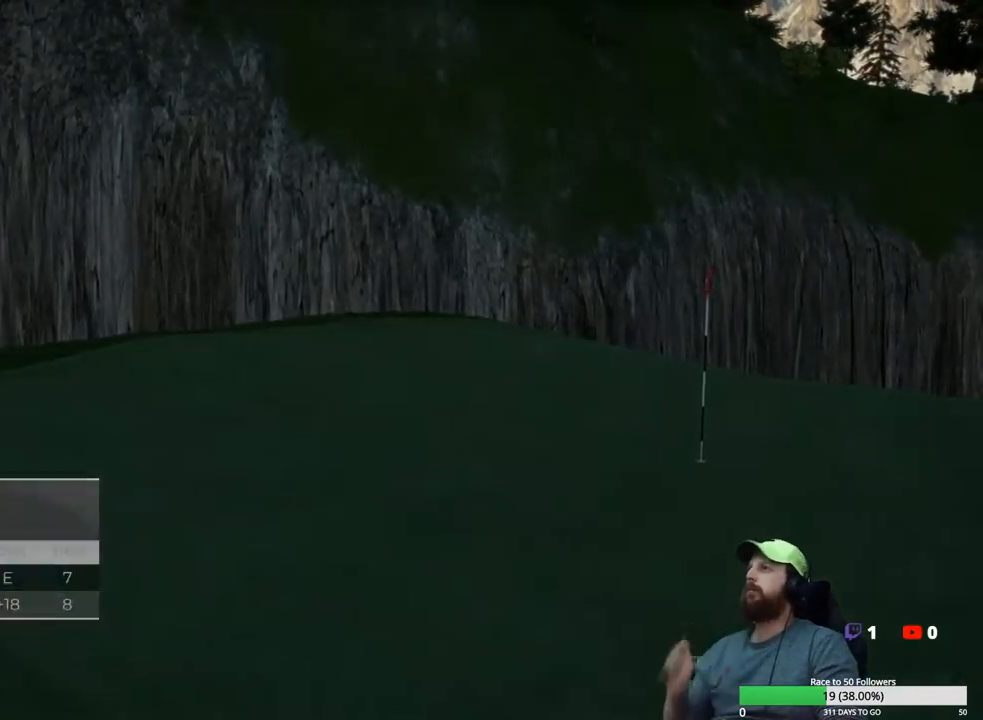
{"buttons": [], "left_stick": "center", "right_stick": "center", "events": []}
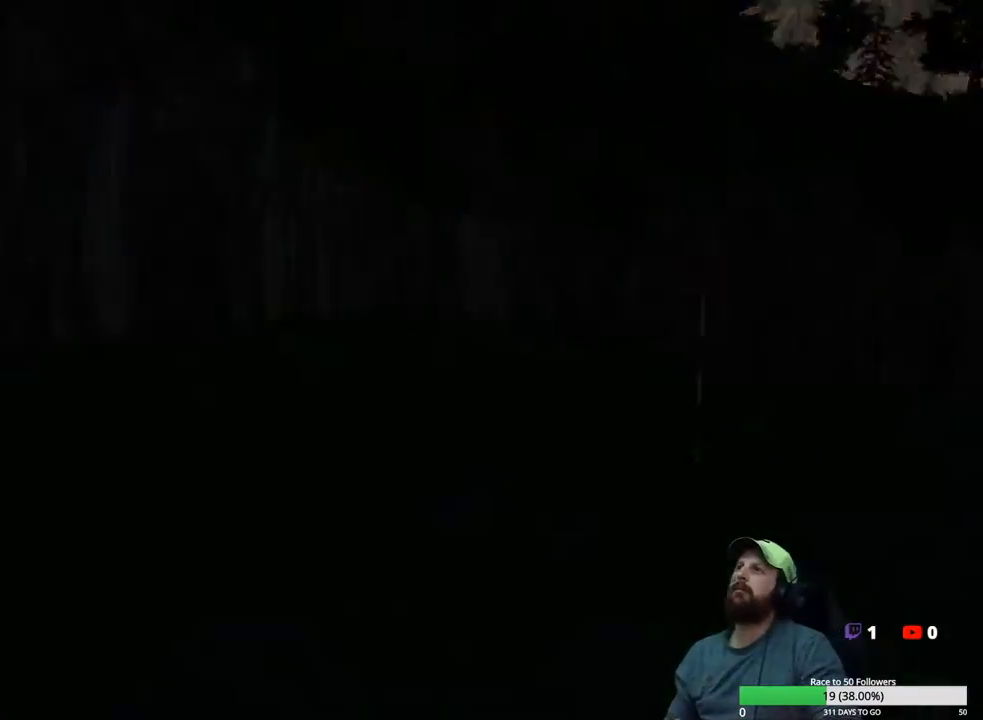
{"buttons": [], "left_stick": "center", "right_stick": "center", "events": [[167, "A", "down"], [267, "A", "up"], [350, "A", "down"], [450, "A", "up"]]}
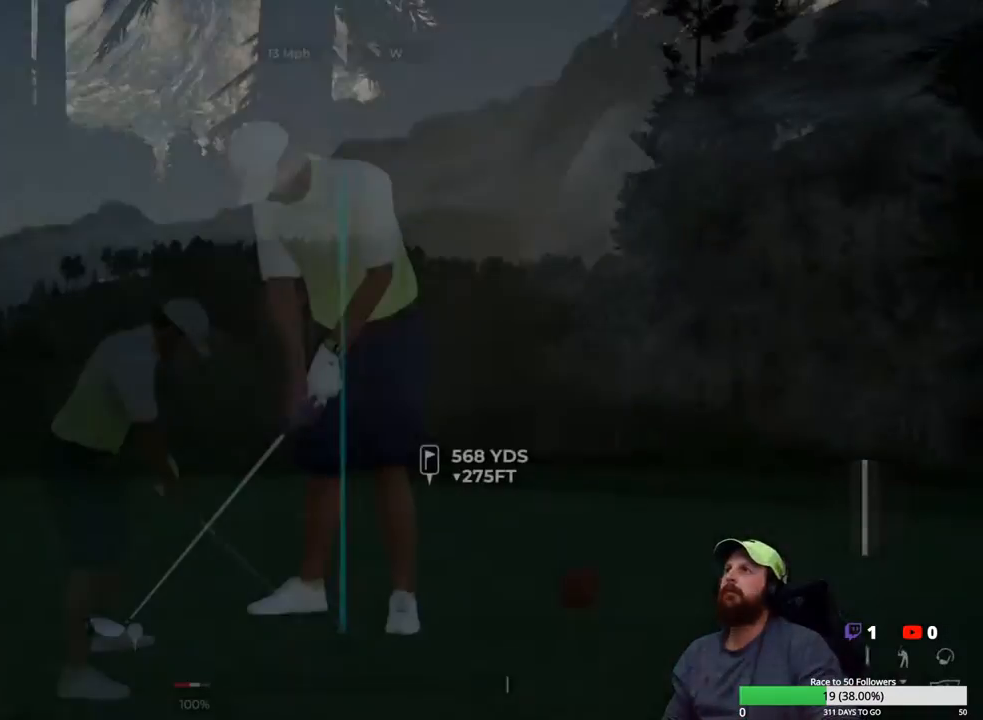
{"buttons": [], "left_stick": "center", "right_stick": "center", "events": [[233, "Y", "down"], [333, "Y", "up"]]}
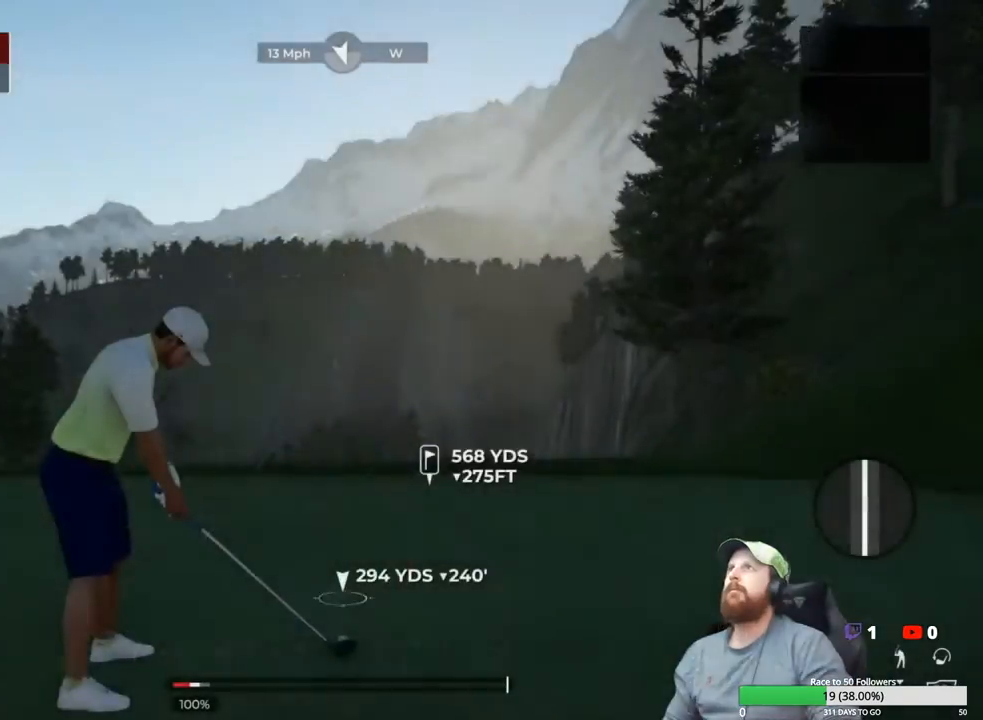
{"buttons": [], "left_stick": "center", "right_stick": "center", "events": []}
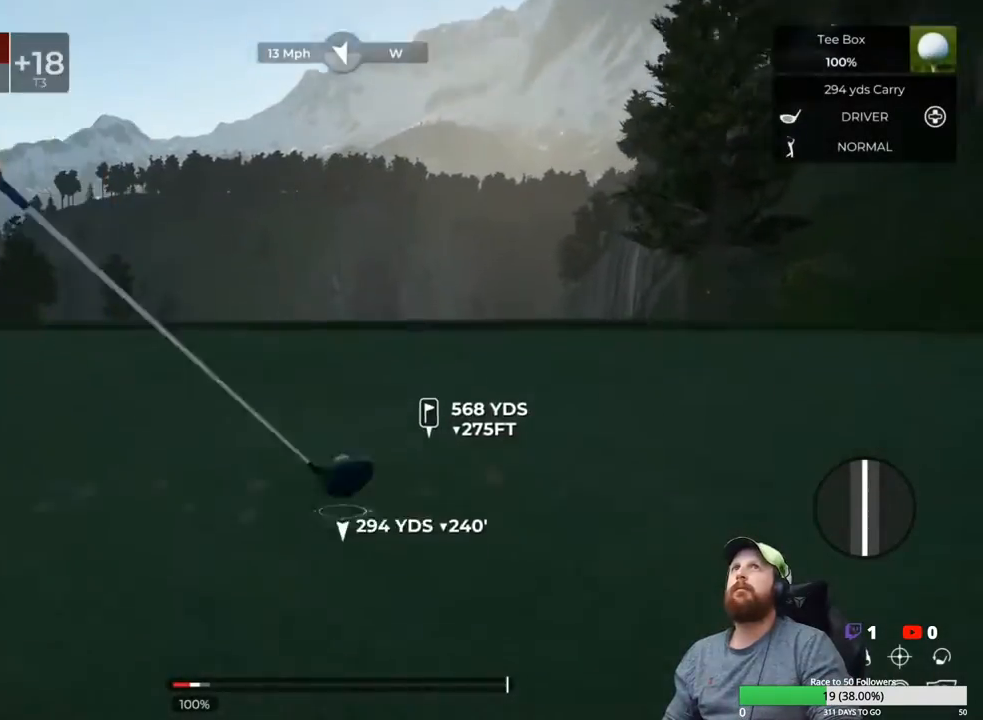
{"buttons": [], "left_stick": "center", "right_stick": "center", "events": []}
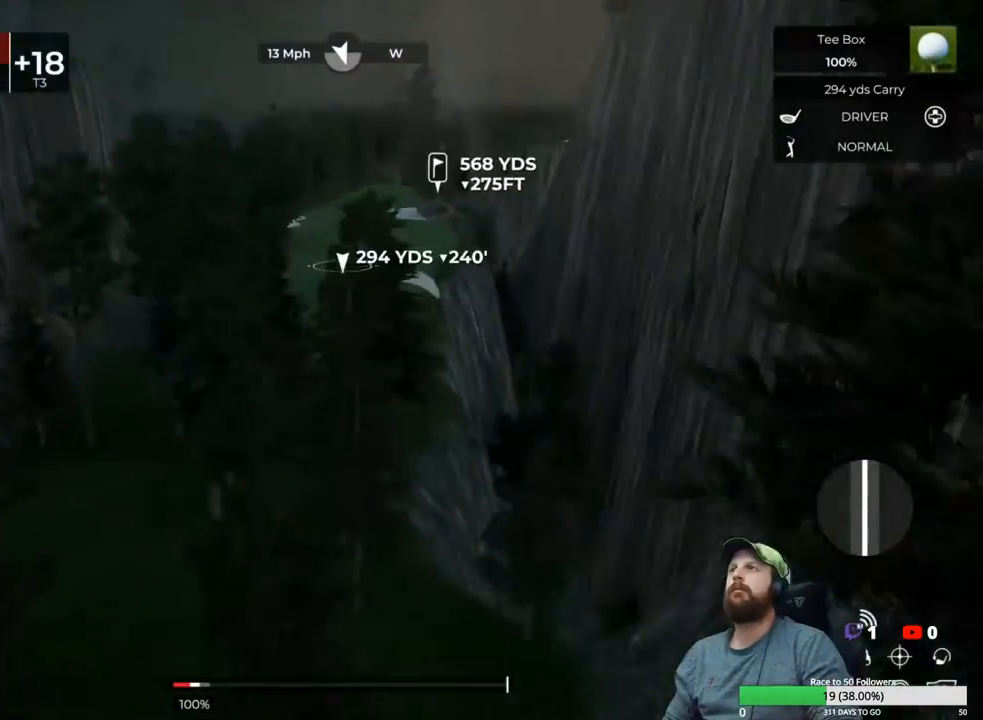
{"buttons": [], "left_stick": "center", "right_stick": "center", "events": []}
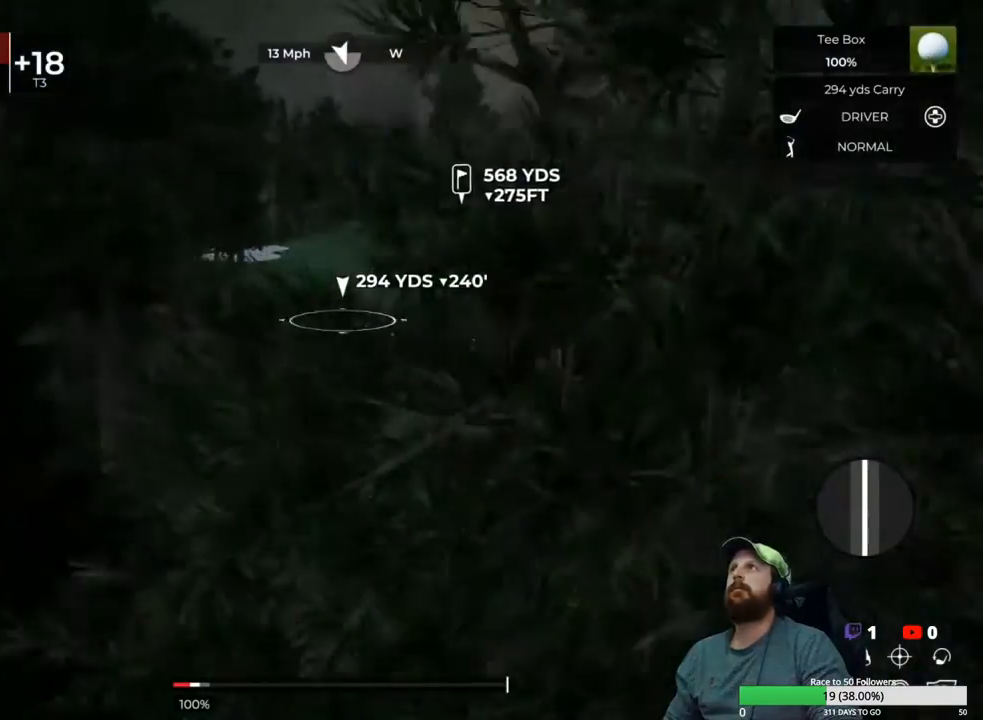
{"buttons": [], "left_stick": "center", "right_stick": "center", "events": [[17, "right_stick", "up-left"], [400, "right_stick", "center"]]}
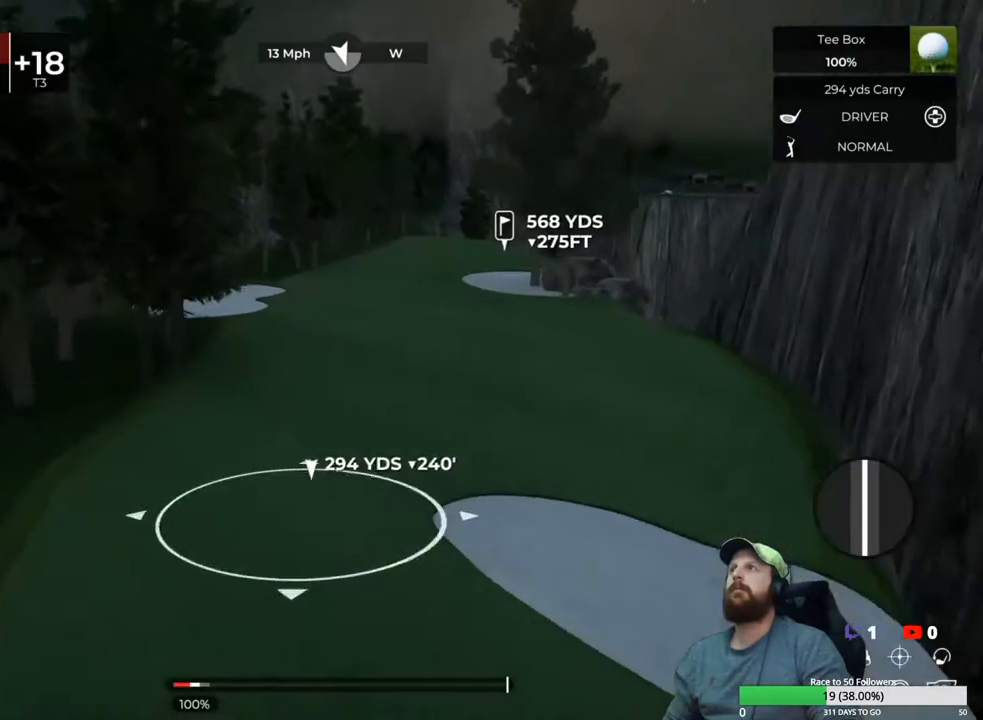
{"buttons": [], "left_stick": "center", "right_stick": "center", "events": [[283, "Y", "down"], [367, "Y", "up"]]}
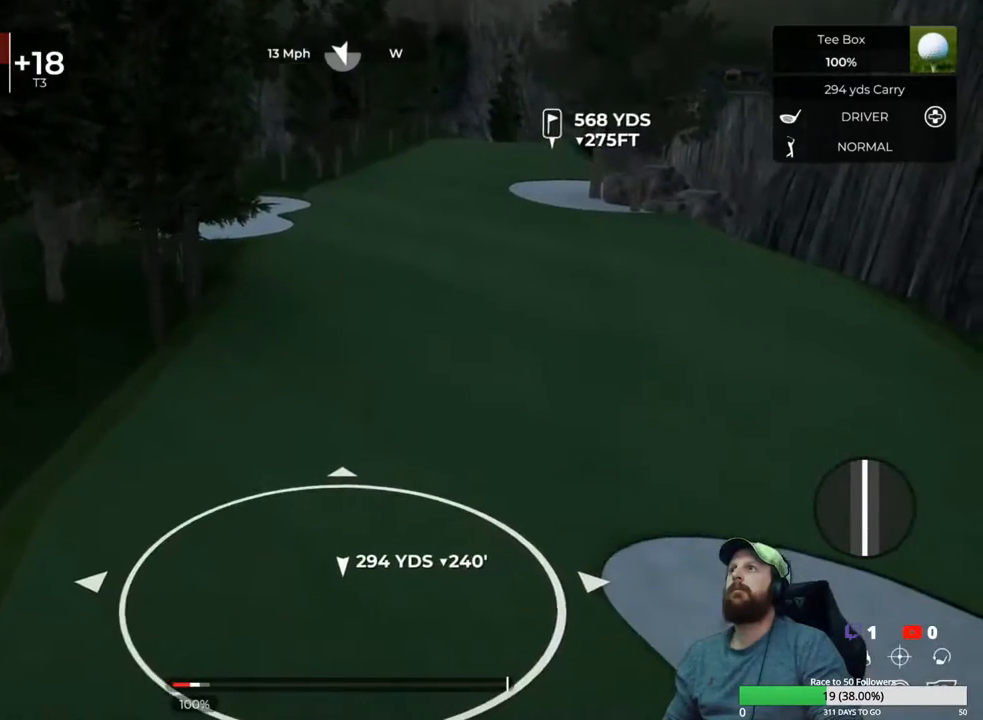
{"buttons": [], "left_stick": "down", "right_stick": "center", "events": [[317, "left_stick", "down"]]}
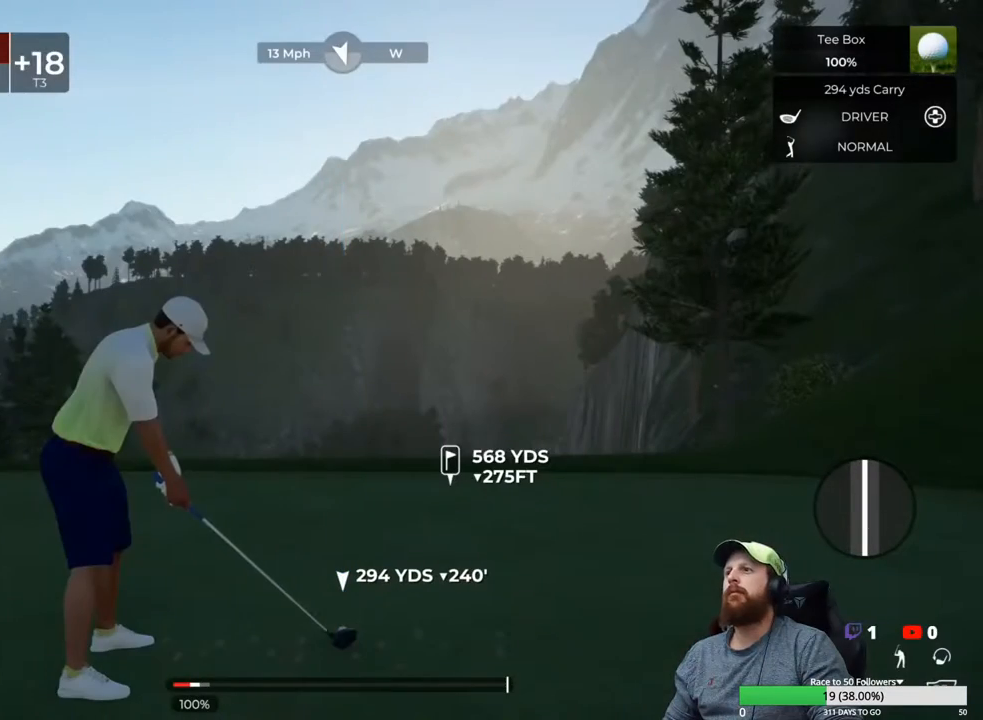
{"buttons": [], "left_stick": "down", "right_stick": "center", "events": []}
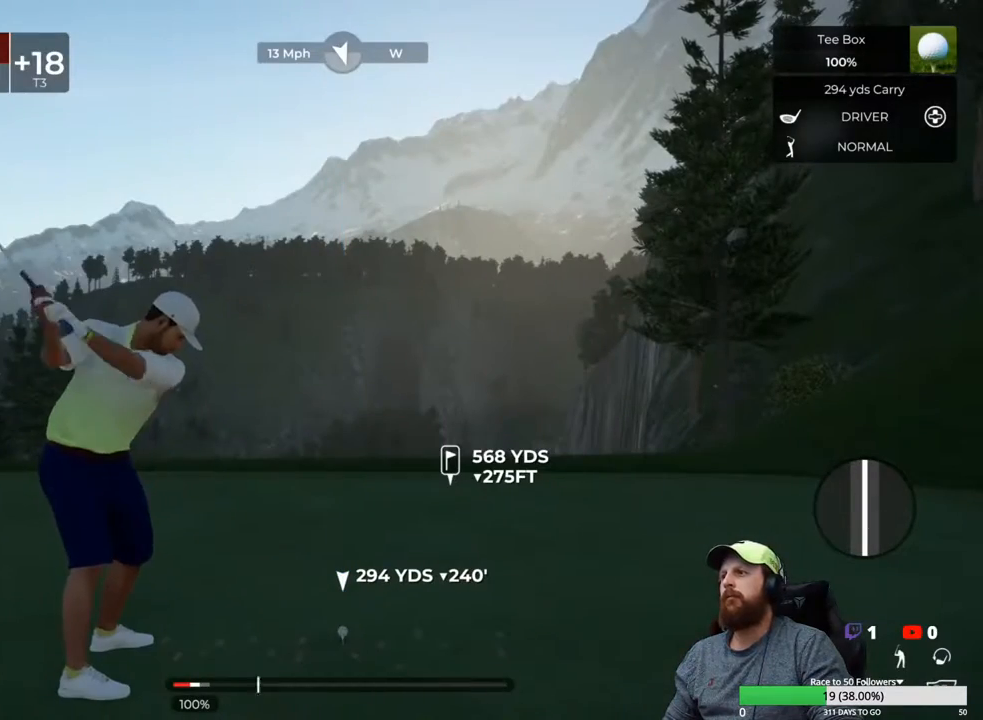
{"buttons": [], "left_stick": "center", "right_stick": "center", "events": [[283, "left_stick", "center"]]}
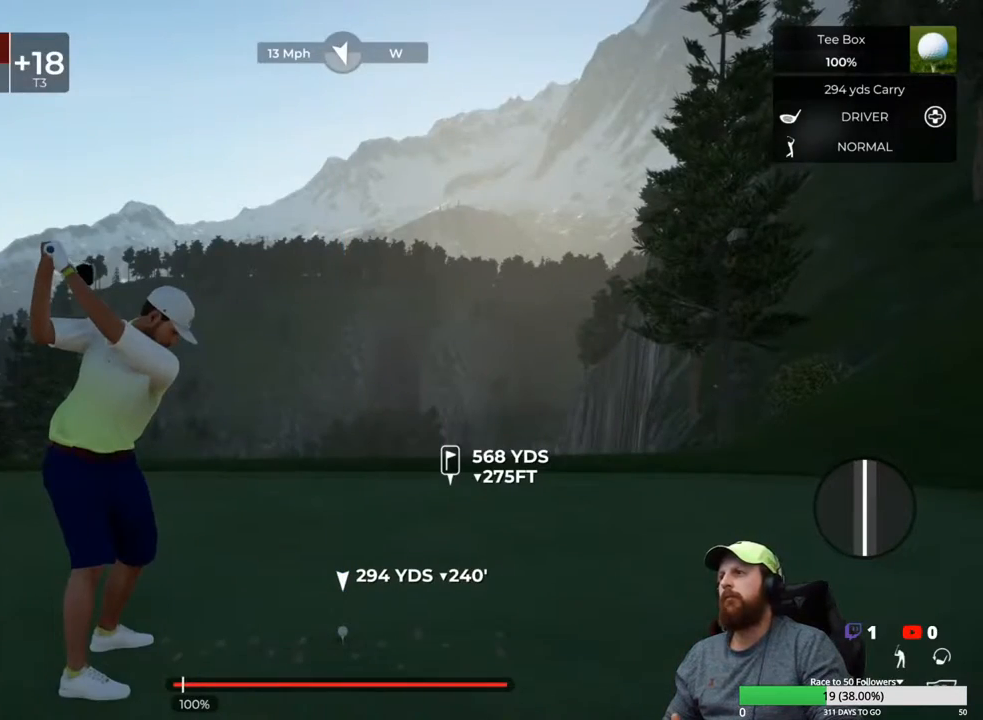
{"buttons": [], "left_stick": "center", "right_stick": "center", "events": []}
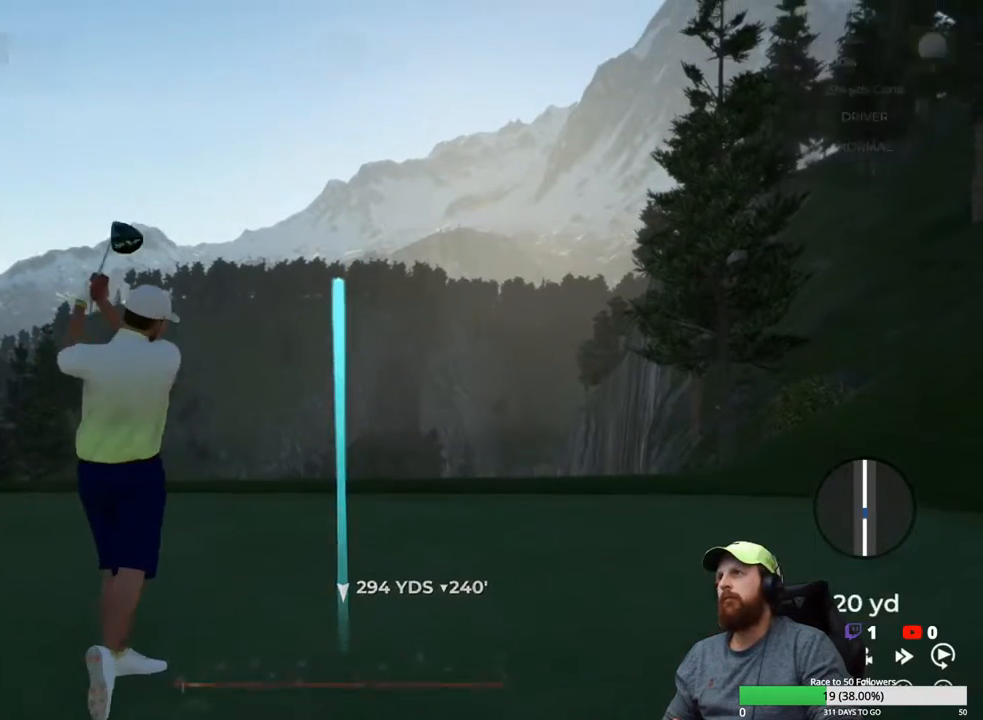
{"buttons": ["Y"], "left_stick": "center", "right_stick": "center", "events": [[267, "Y", "down"]]}
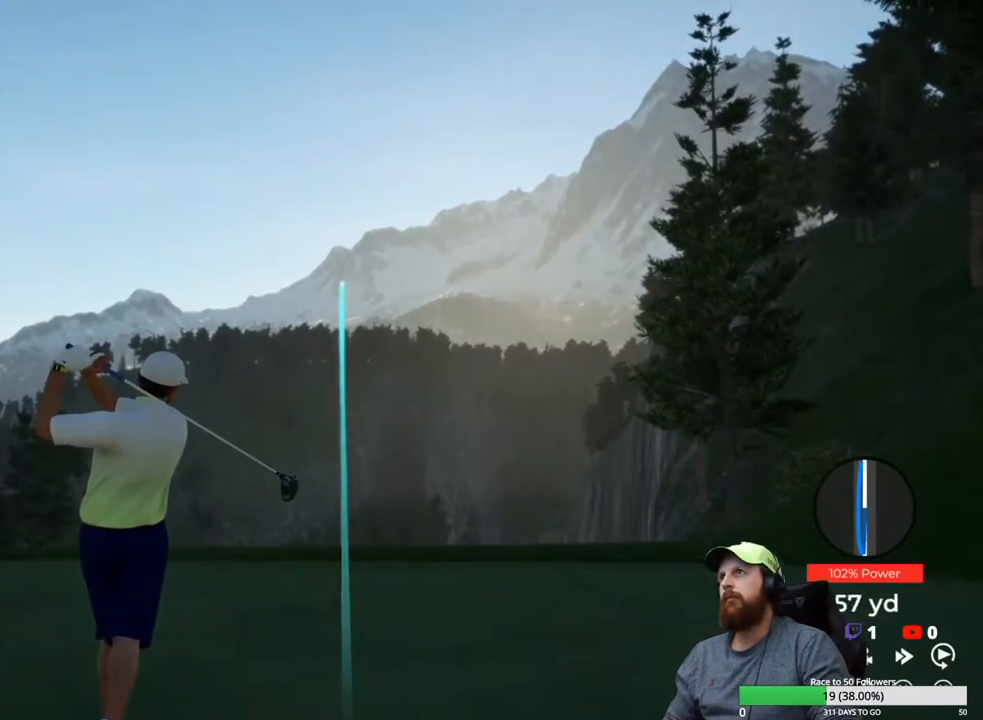
{"buttons": ["Y"], "left_stick": "center", "right_stick": "center", "events": []}